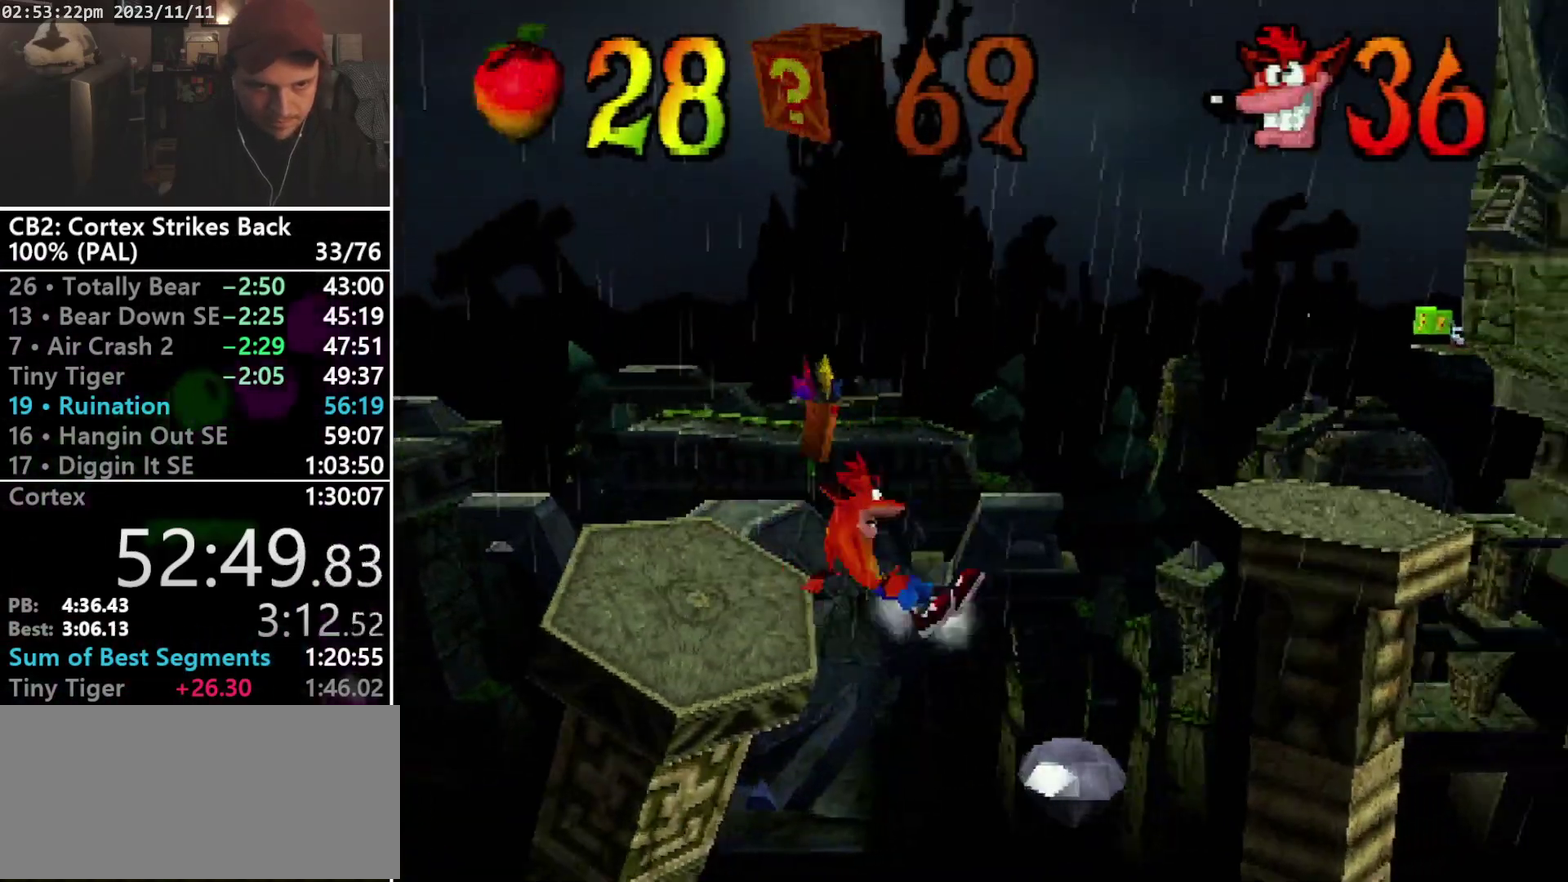
Gameplay with a controller (PlayStation layout); each line is a JSON object with the inputs held at the frame after it. "events" lists button and stick changes between this image and that frame as [ms after this image, input, new state], when the widget could be followed in between. Not read: CIRCLE L3 R3 left_stick right_stick.
{"buttons": ["DPAD_RIGHT"], "events": [[67, "CROSS", "down"], [300, "CROSS", "up"], [300, "R1", "up"]]}
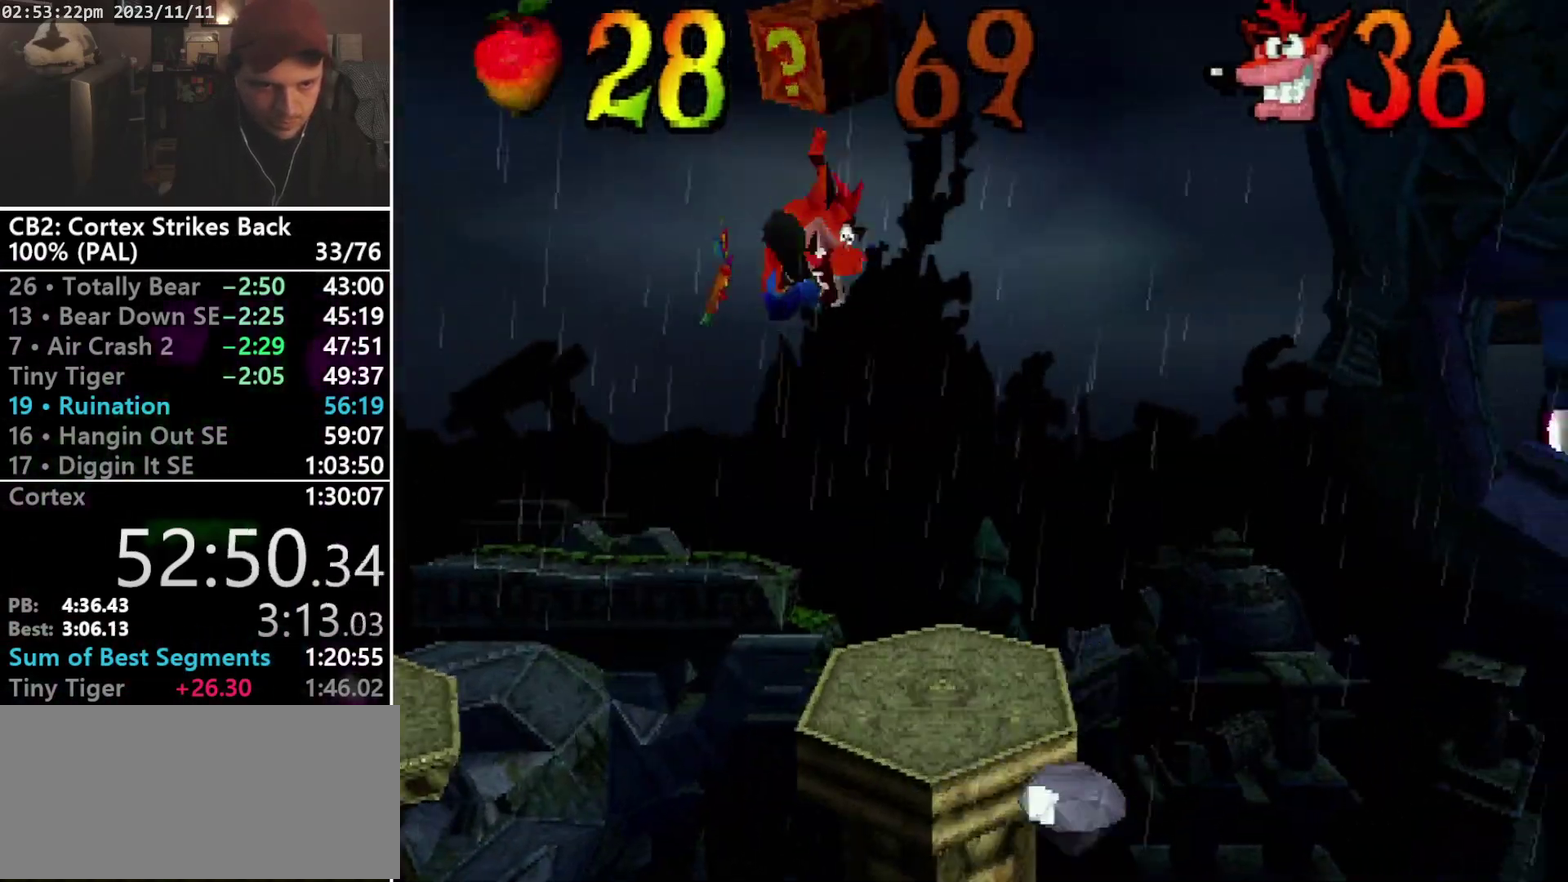
{"buttons": ["DPAD_RIGHT"], "events": [[233, "DPAD_RIGHT", "up"], [467, "DPAD_RIGHT", "down"]]}
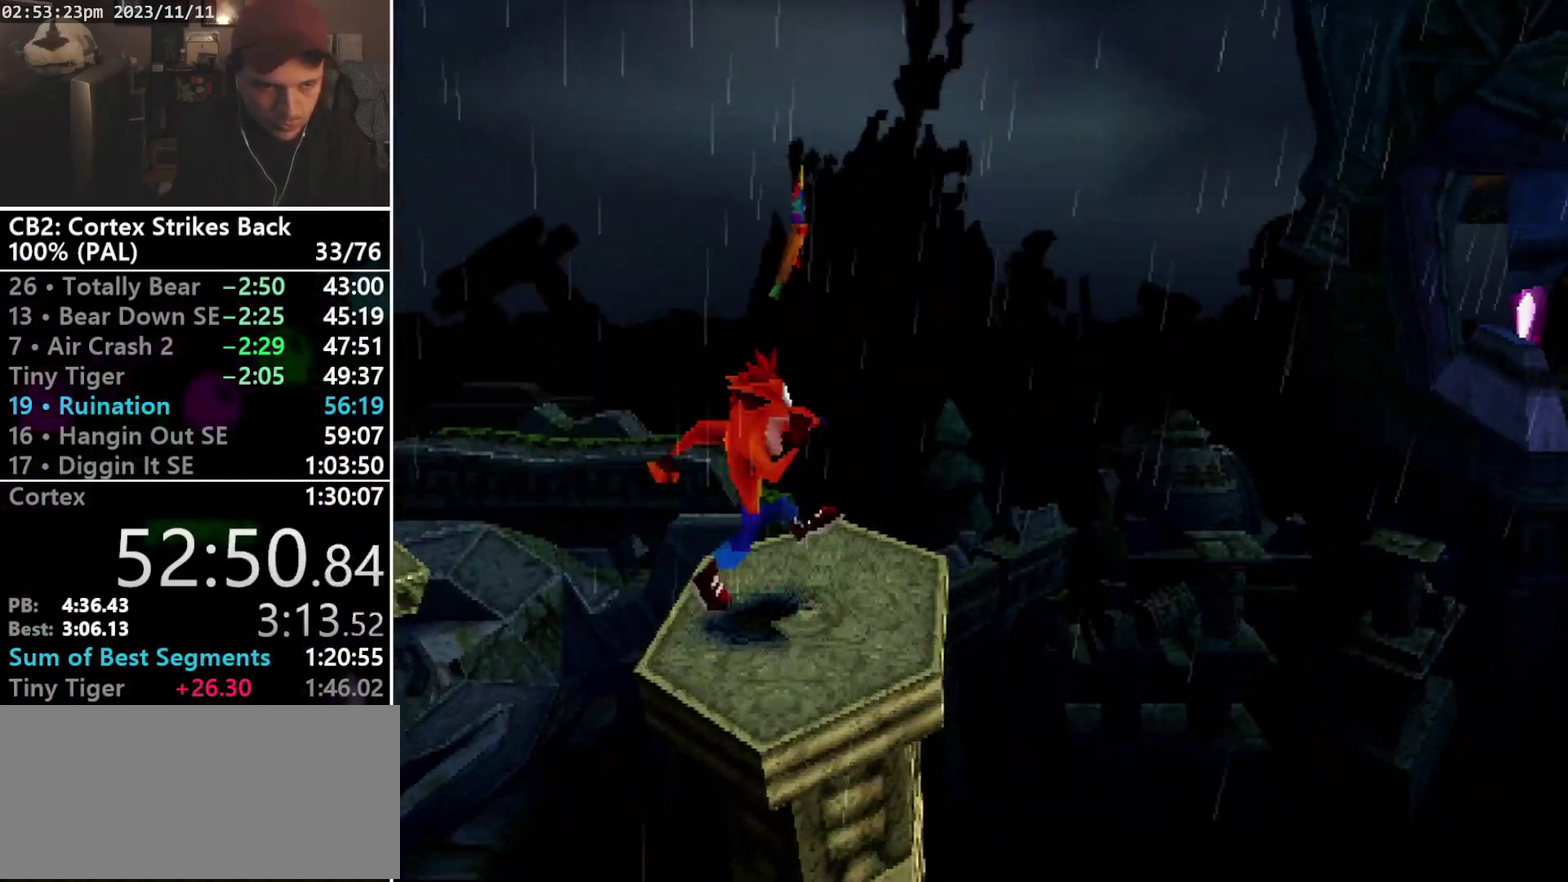
{"buttons": [], "events": [[33, "TRIANGLE", "down"], [100, "DPAD_RIGHT", "up"], [233, "TRIANGLE", "up"], [367, "DPAD_RIGHT", "down"], [500, "DPAD_RIGHT", "up"]]}
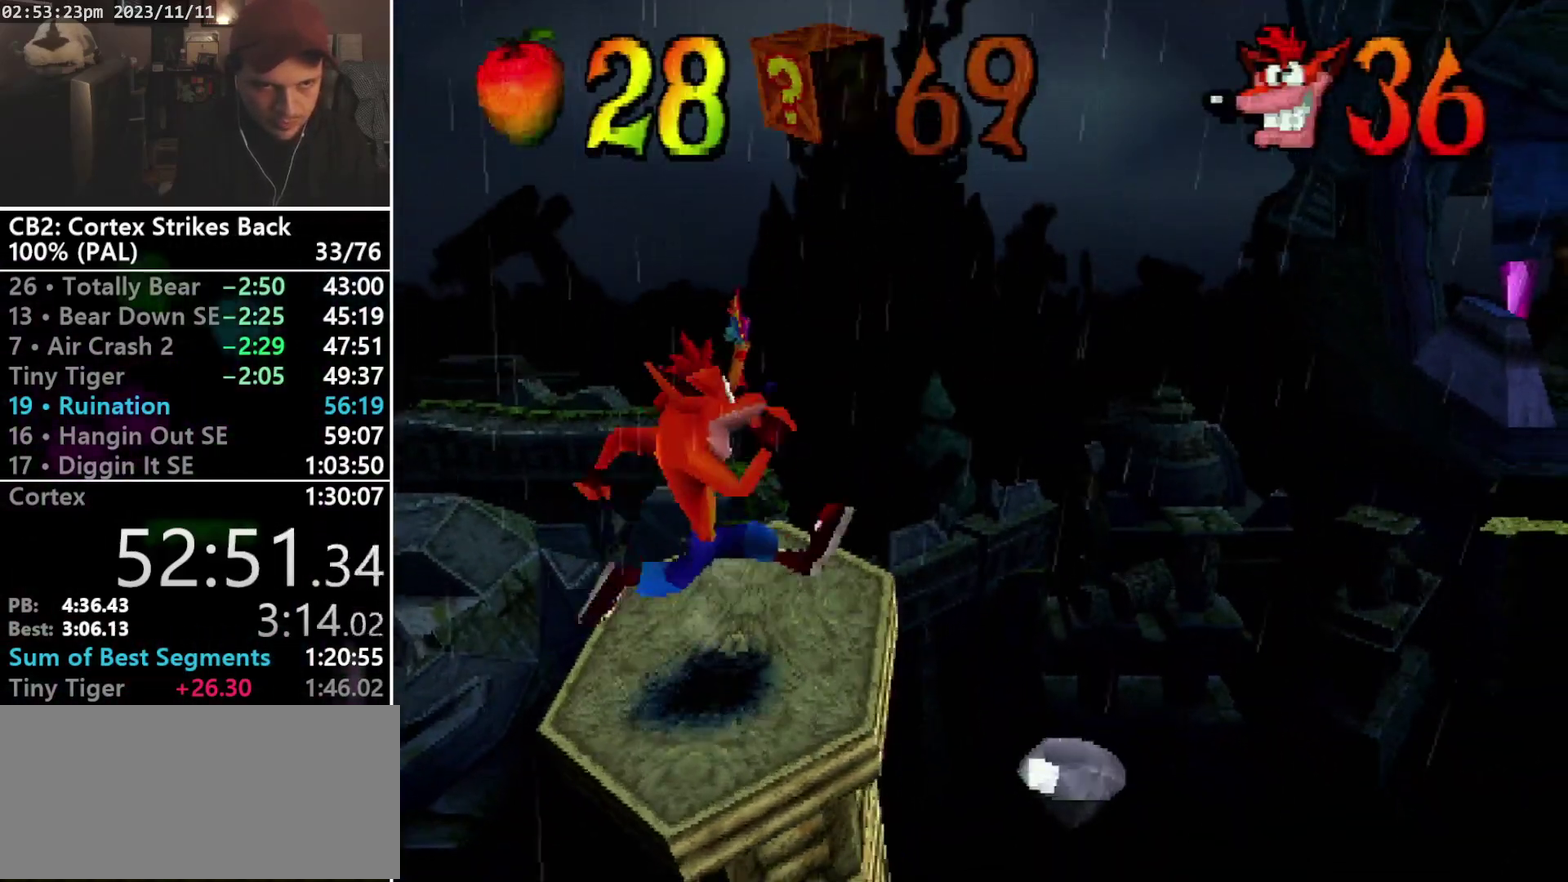
{"buttons": [], "events": [[333, "DPAD_RIGHT", "down"], [433, "DPAD_RIGHT", "up"]]}
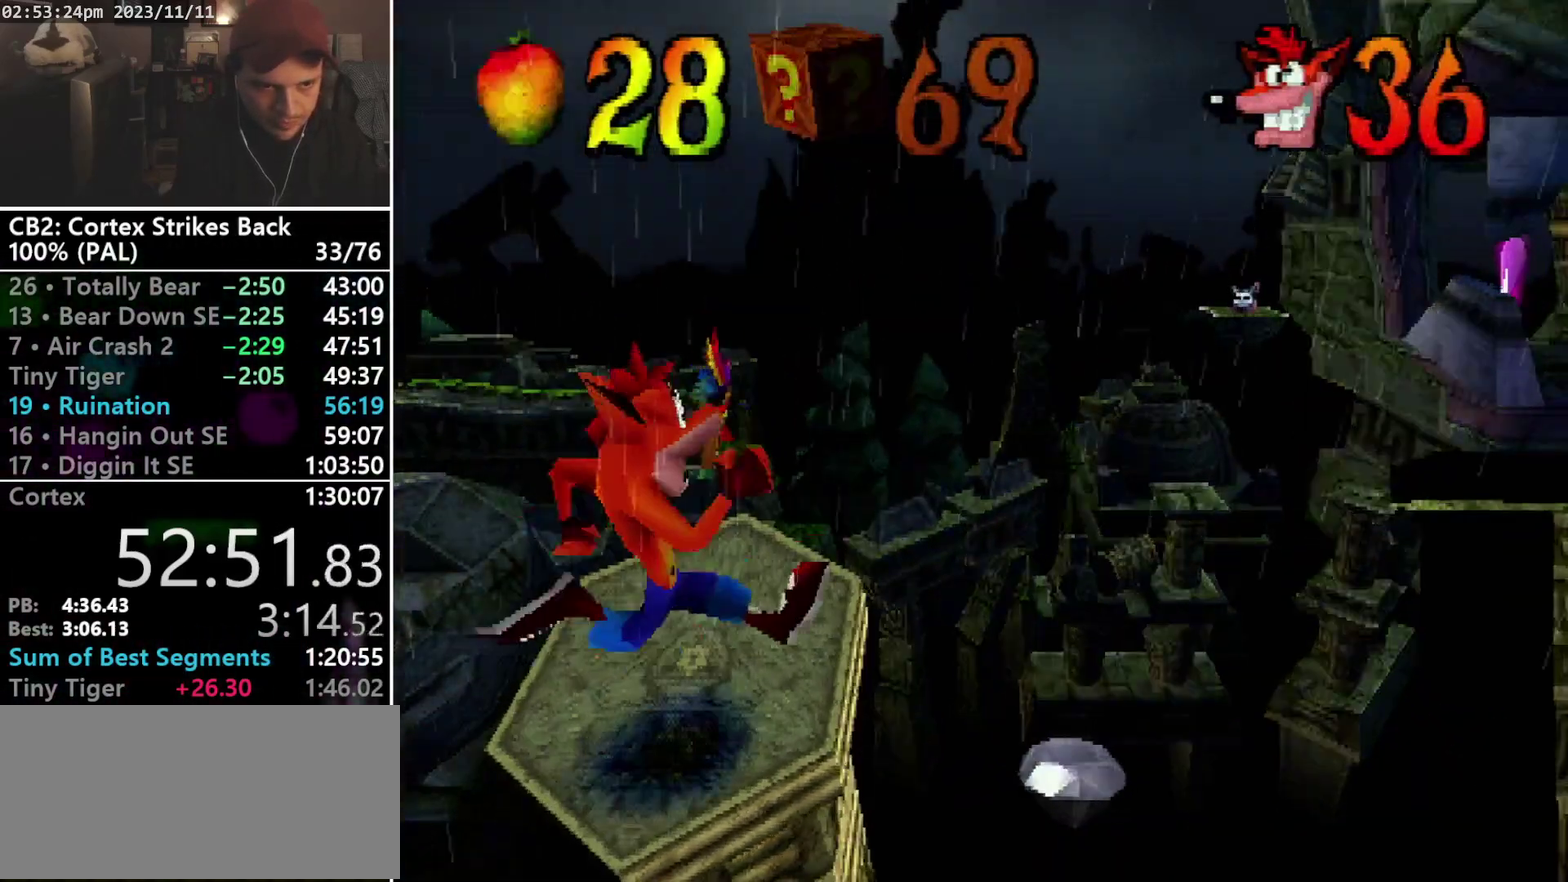
{"buttons": [], "events": [[167, "DPAD_UP", "down"], [333, "DPAD_UP", "up"]]}
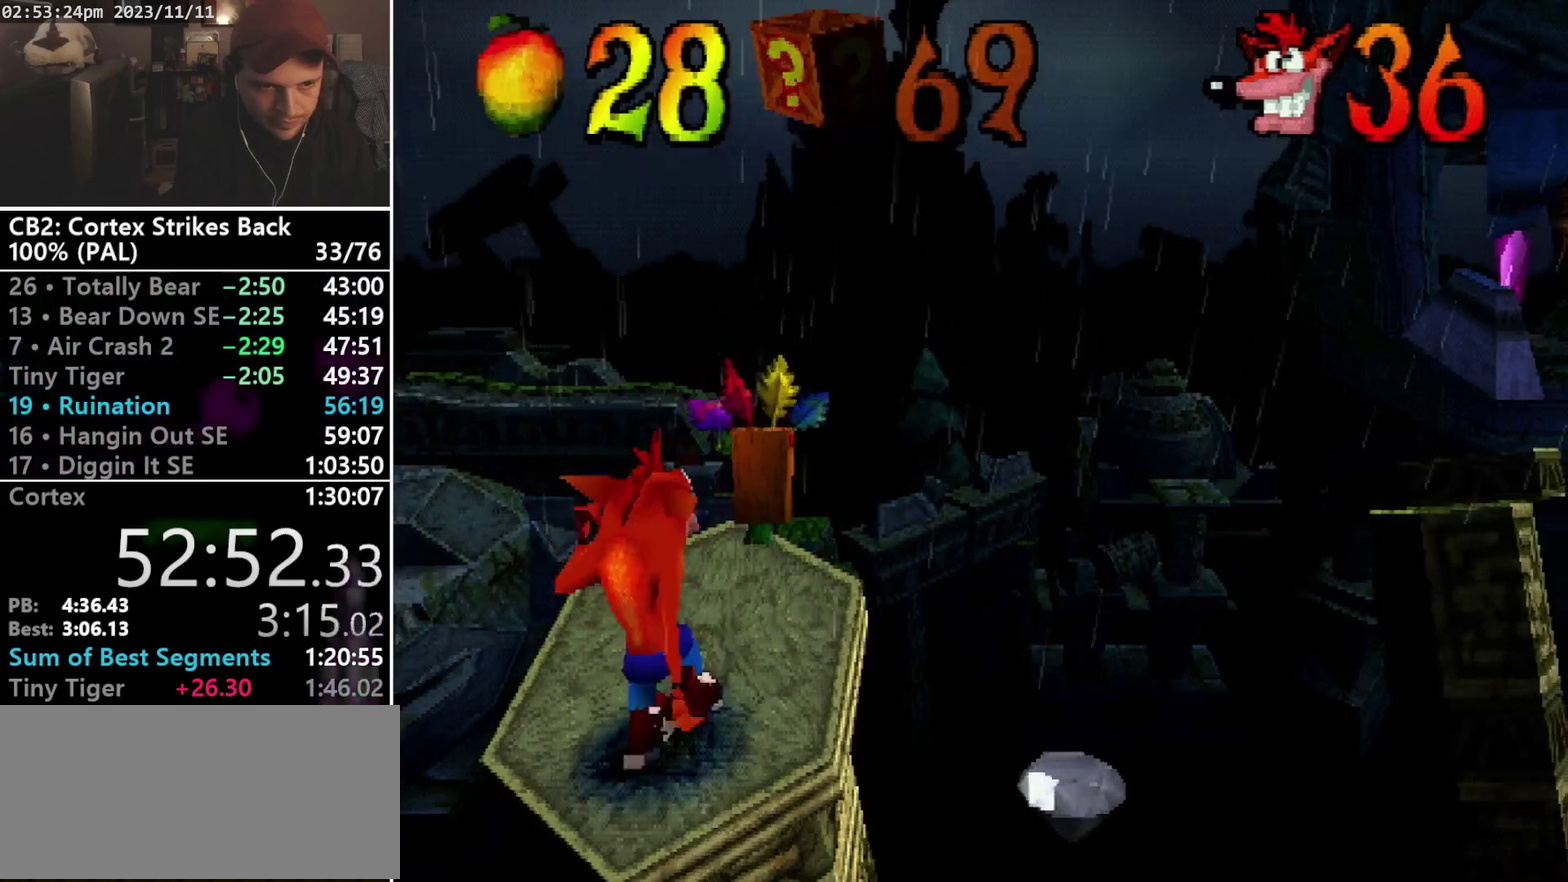
{"buttons": [], "events": [[33, "DPAD_UP", "down"], [167, "DPAD_UP", "up"], [333, "DPAD_UP", "down"], [500, "DPAD_UP", "up"]]}
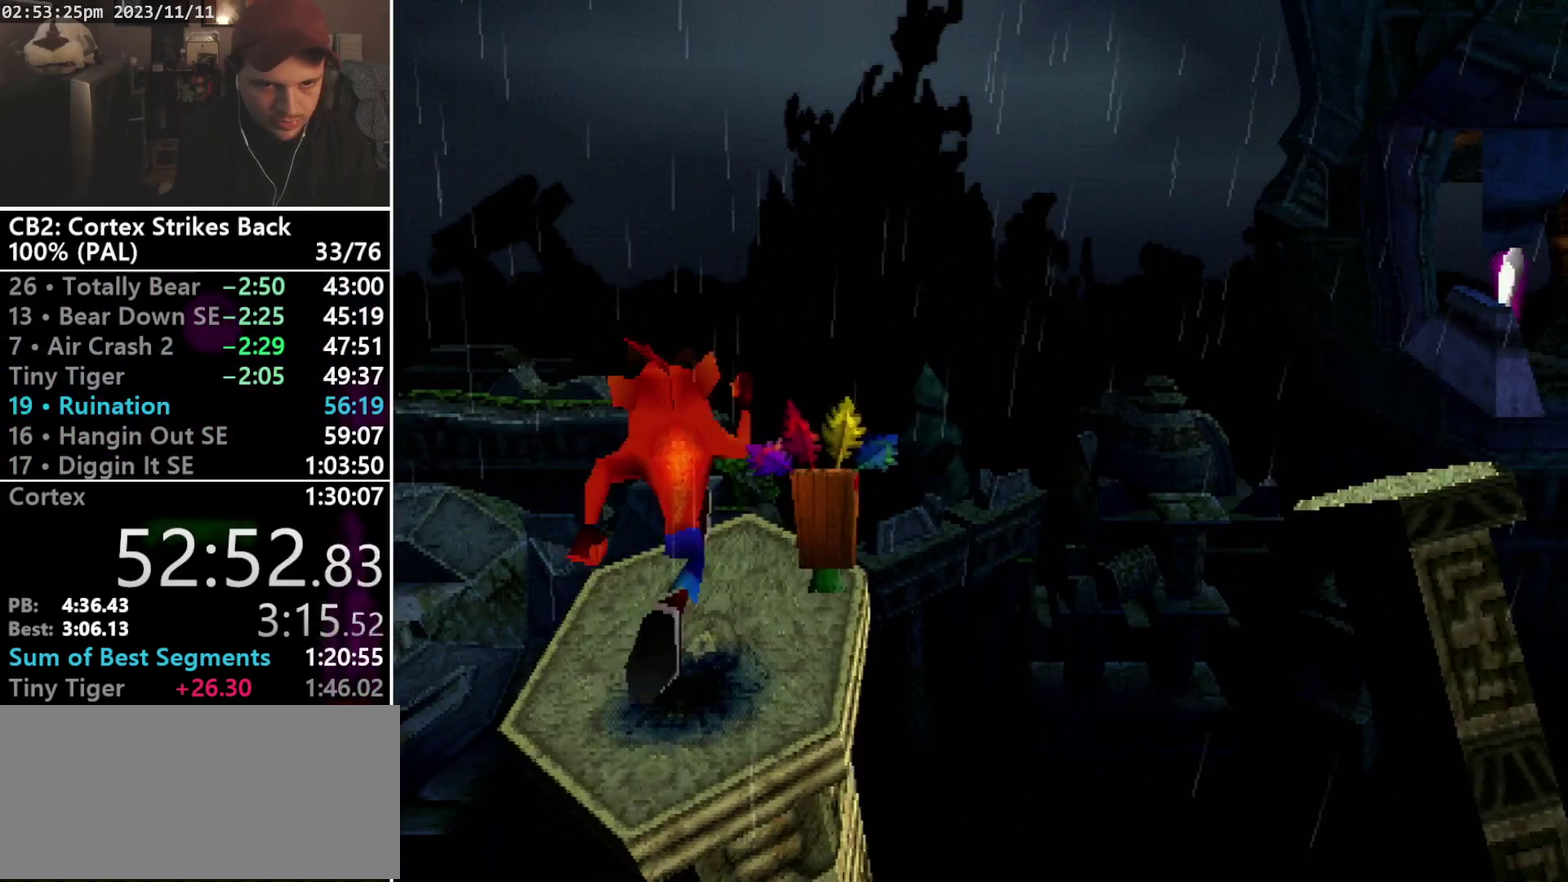
{"buttons": [], "events": [[133, "DPAD_UP", "down"], [333, "DPAD_UP", "up"]]}
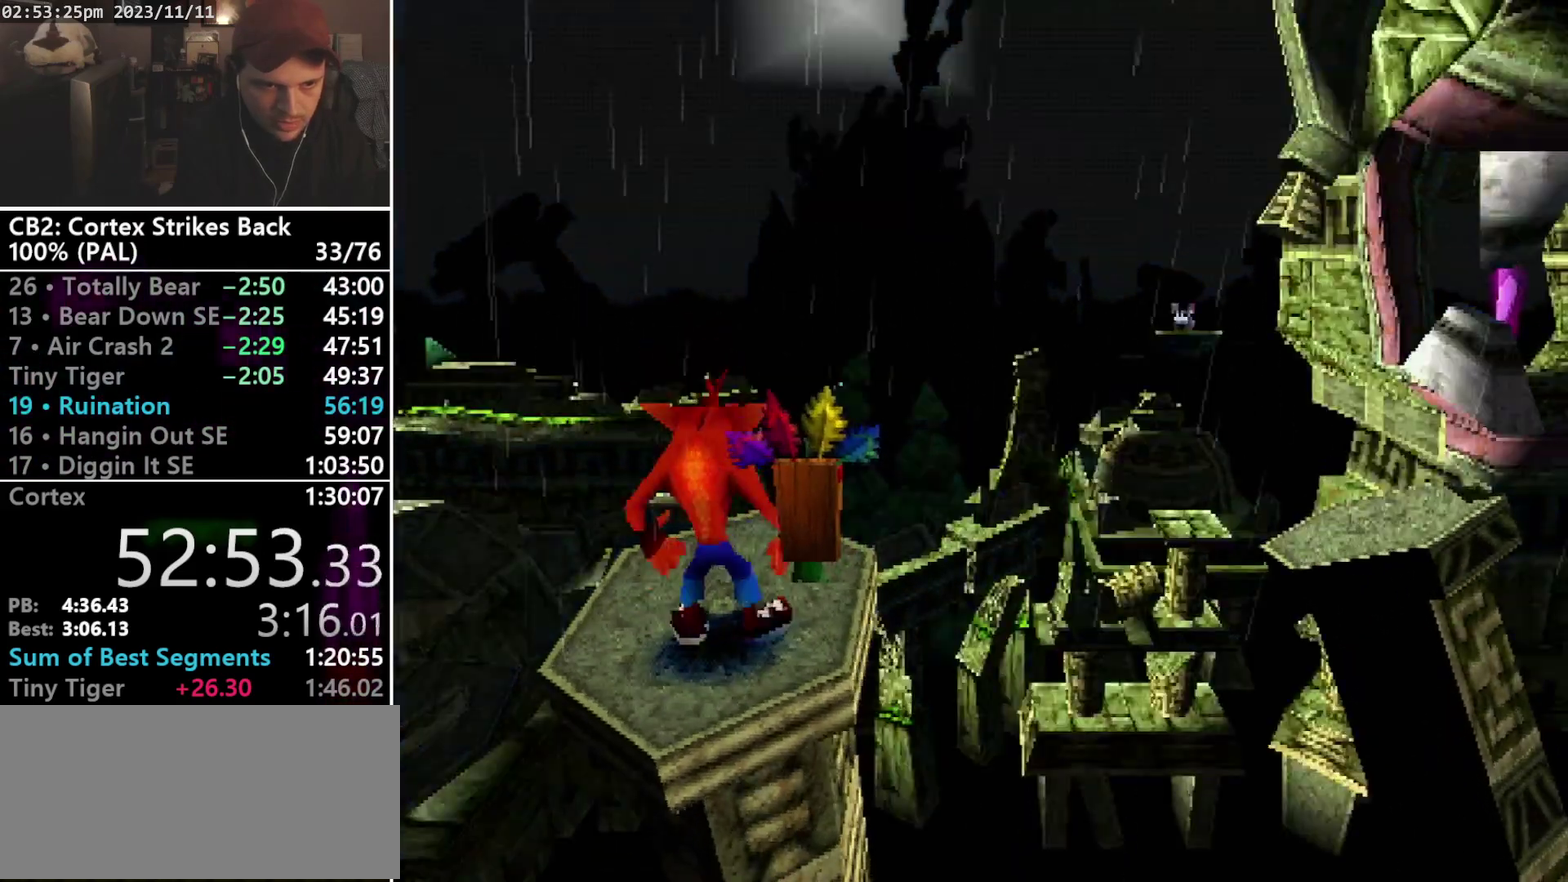
{"buttons": ["CROSS", "R1", "DPAD_RIGHT"], "events": [[300, "DPAD_RIGHT", "down"], [433, "R1", "down"], [500, "CROSS", "down"]]}
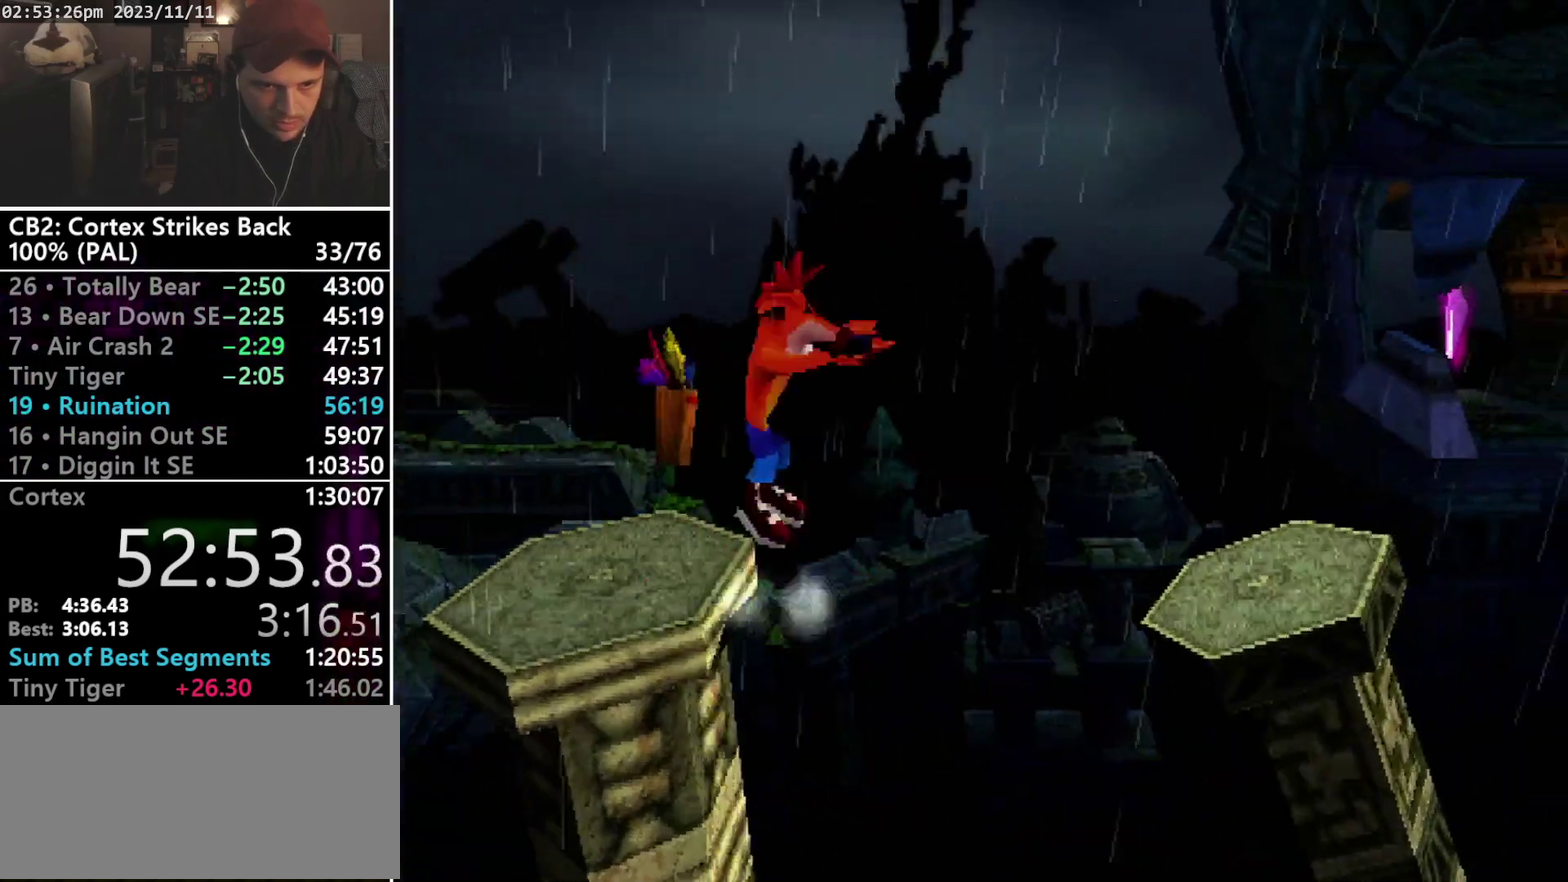
{"buttons": ["R1", "DPAD_RIGHT"], "events": [[467, "CROSS", "up"]]}
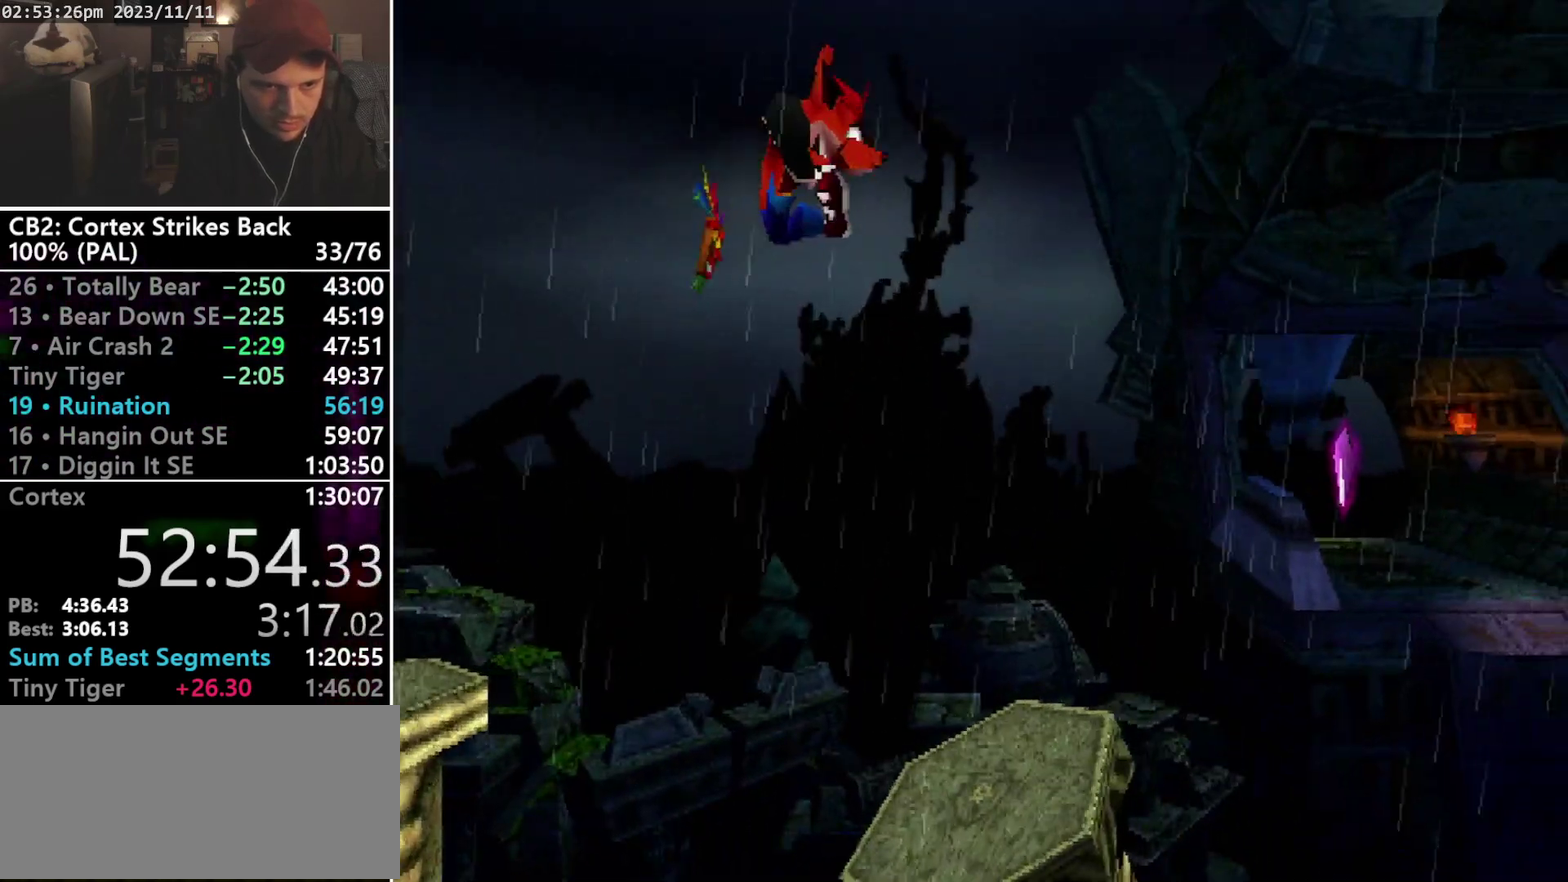
{"buttons": [], "events": [[33, "R1", "up"], [133, "DPAD_UP", "down"], [267, "DPAD_UP", "up"], [300, "DPAD_RIGHT", "up"]]}
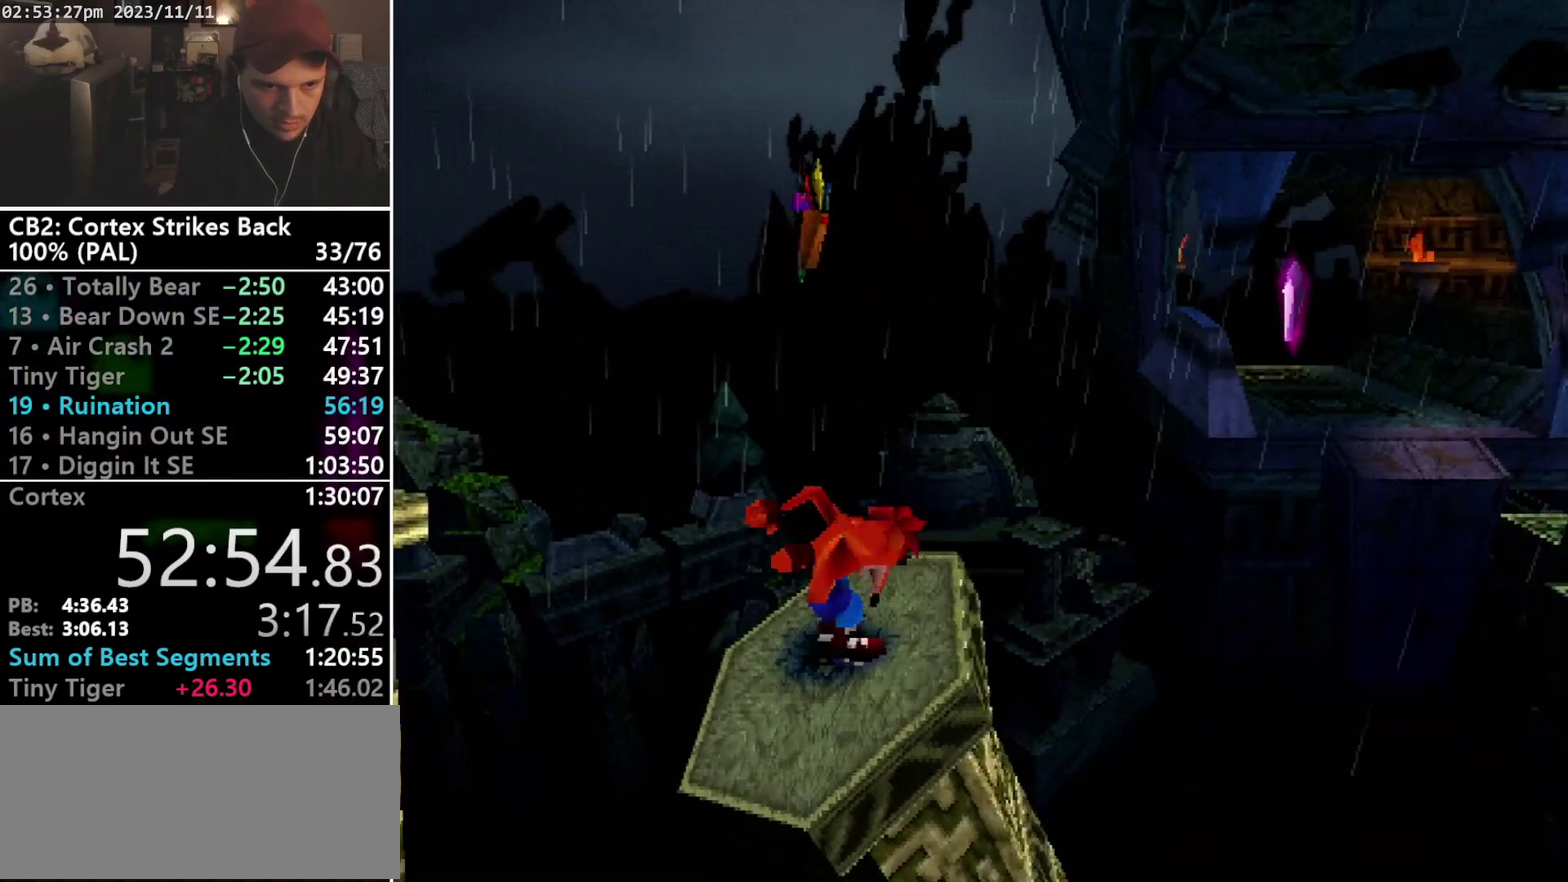
{"buttons": ["DPAD_RIGHT"], "events": [[167, "DPAD_RIGHT", "down"], [267, "DPAD_RIGHT", "up"], [467, "DPAD_RIGHT", "down"]]}
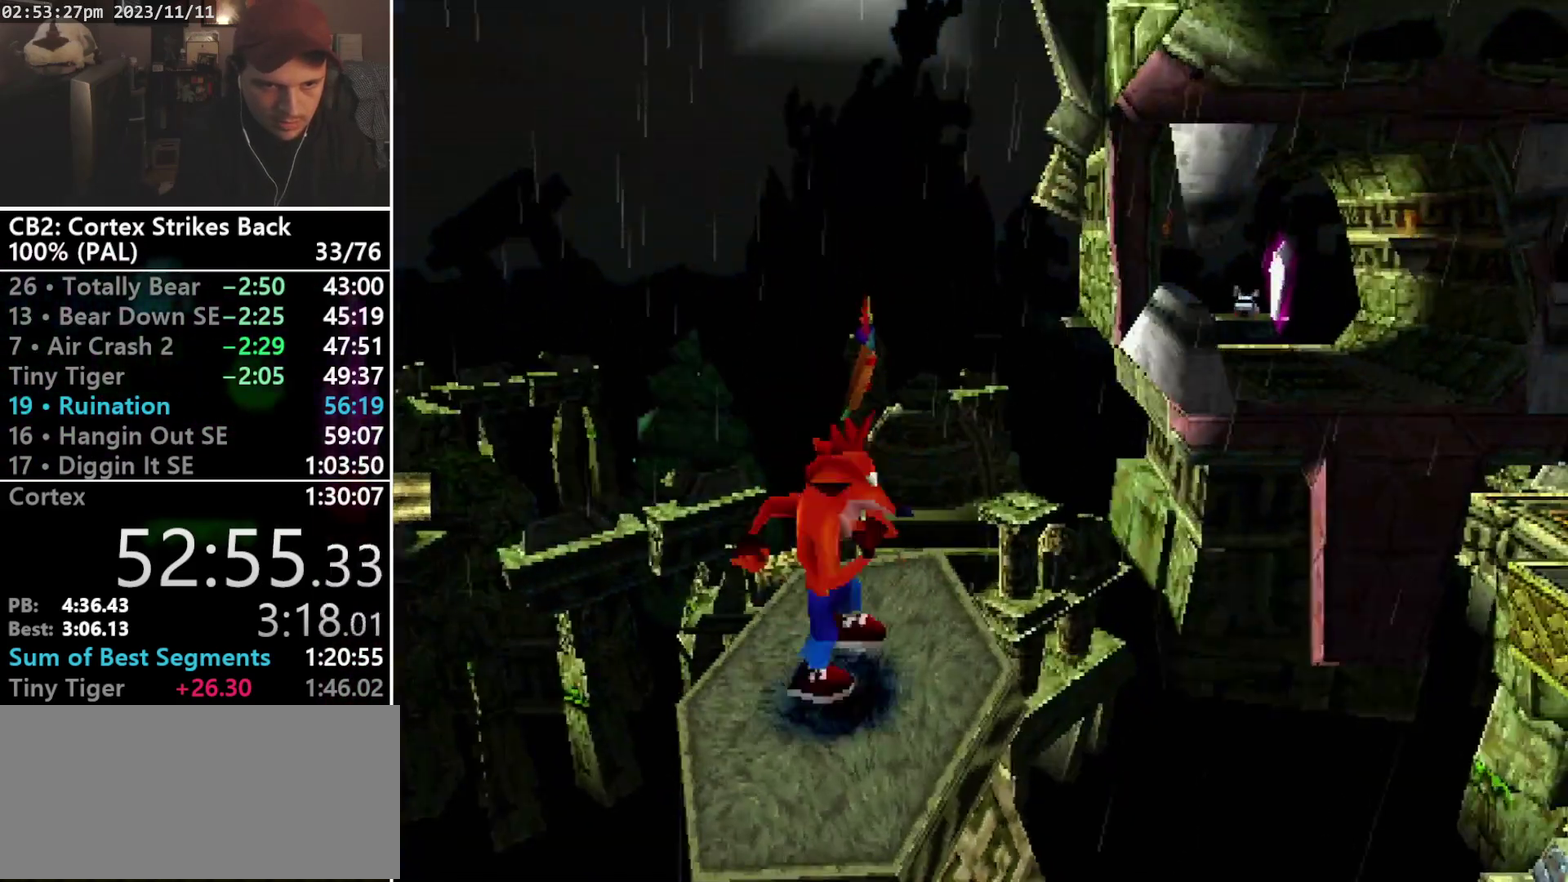
{"buttons": ["CROSS", "SQUARE", "R1", "DPAD_RIGHT"], "events": [[33, "R1", "down"], [167, "CROSS", "down"], [167, "DPAD_UP", "down"], [233, "SQUARE", "down"], [433, "DPAD_UP", "up"]]}
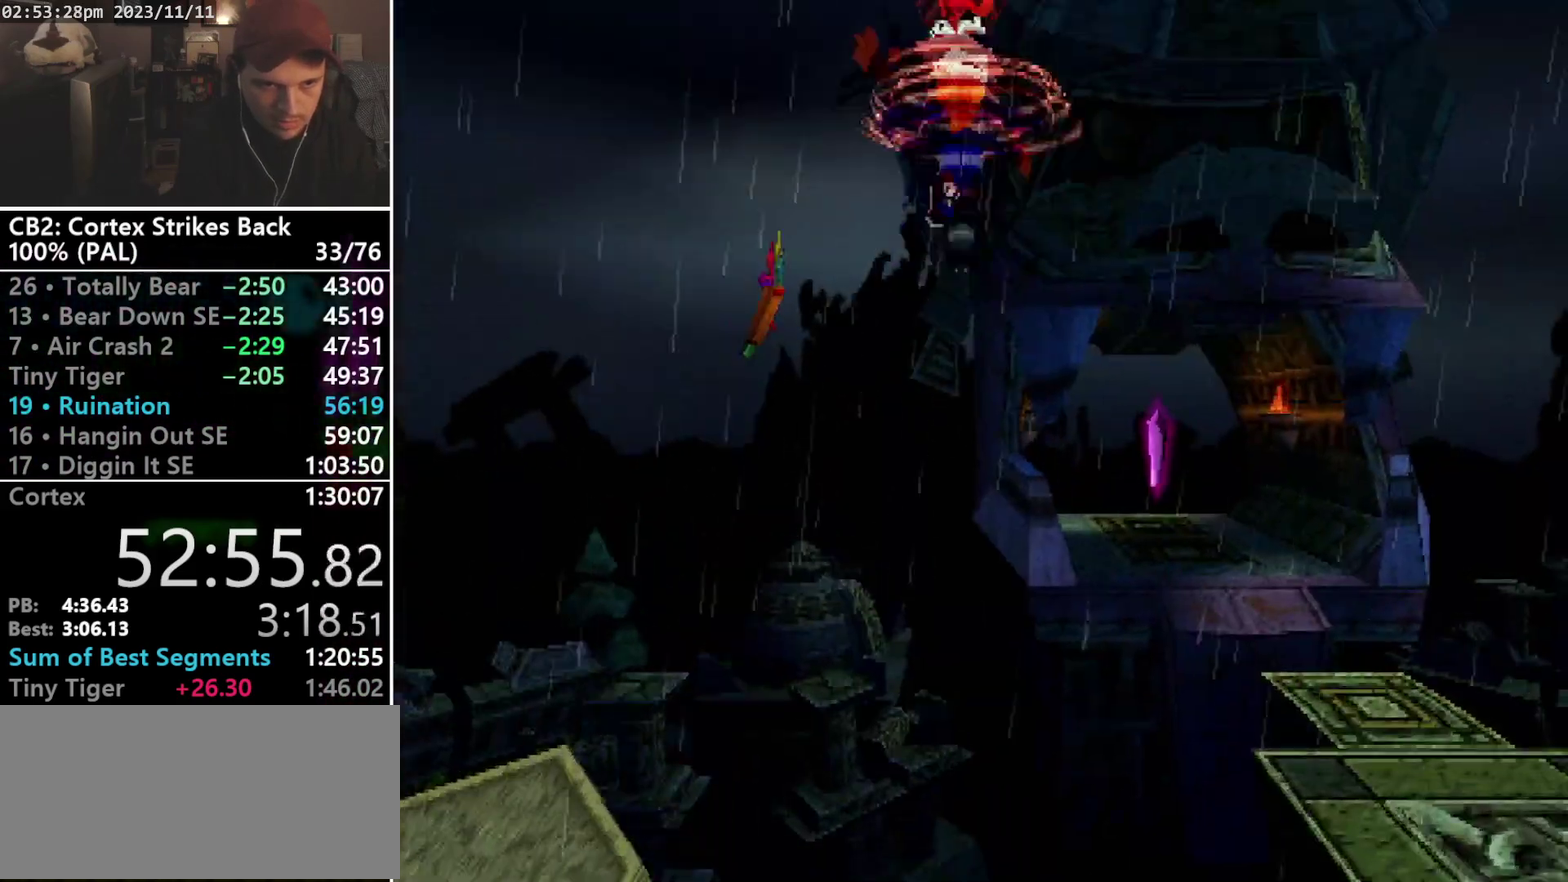
{"buttons": ["DPAD_RIGHT"], "events": [[267, "DPAD_DOWN", "down"], [400, "DPAD_DOWN", "up"], [433, "R1", "up"], [433, "SQUARE", "up"], [467, "CROSS", "up"]]}
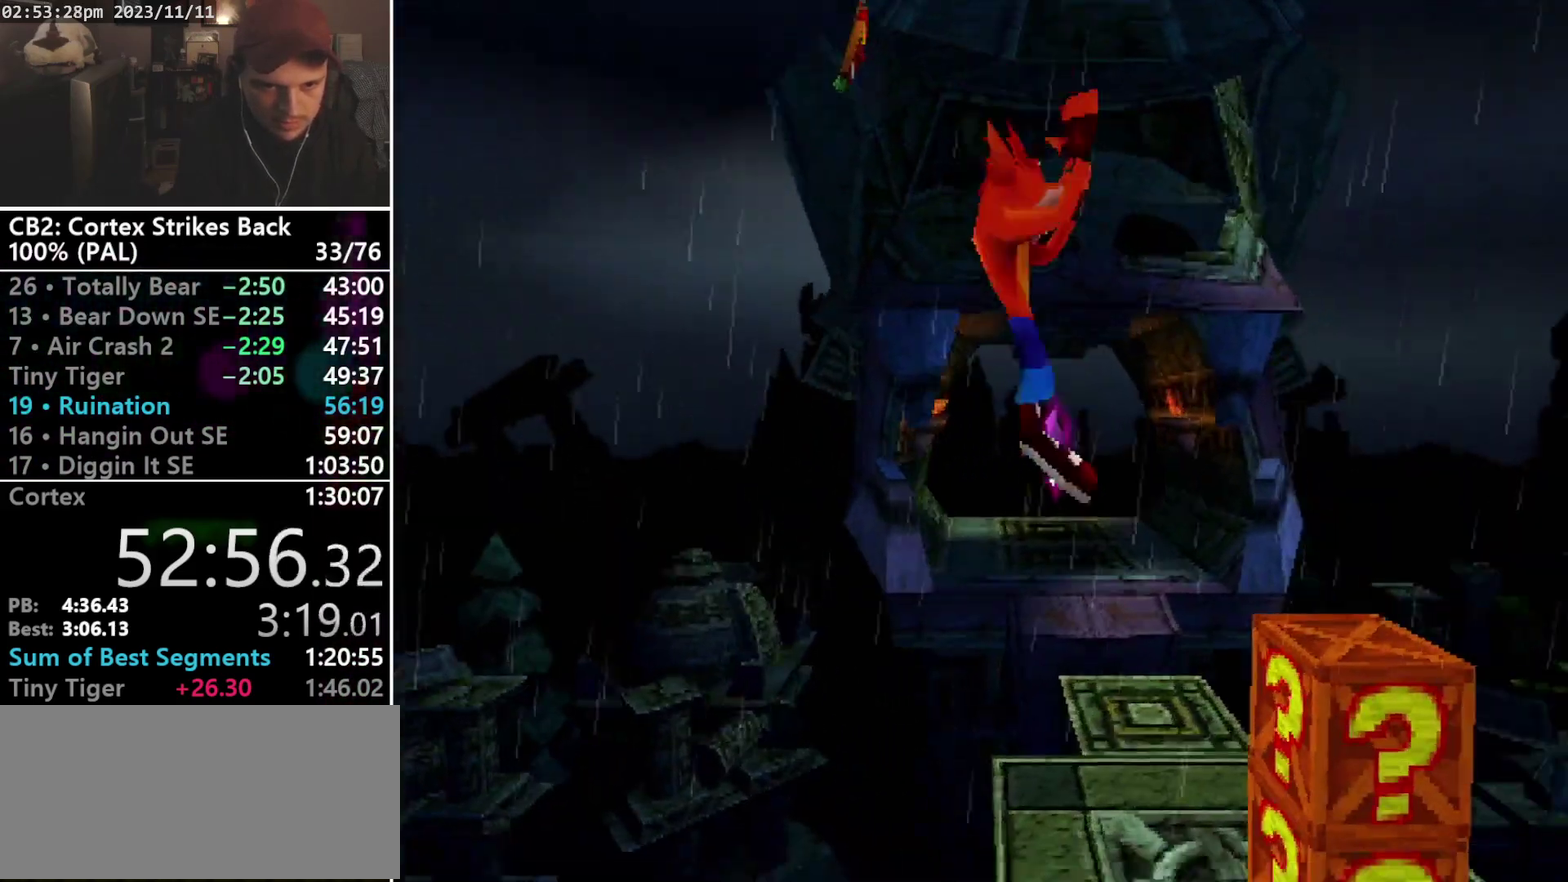
{"buttons": [], "events": [[233, "SQUARE", "down"], [400, "DPAD_RIGHT", "up"], [500, "SQUARE", "up"]]}
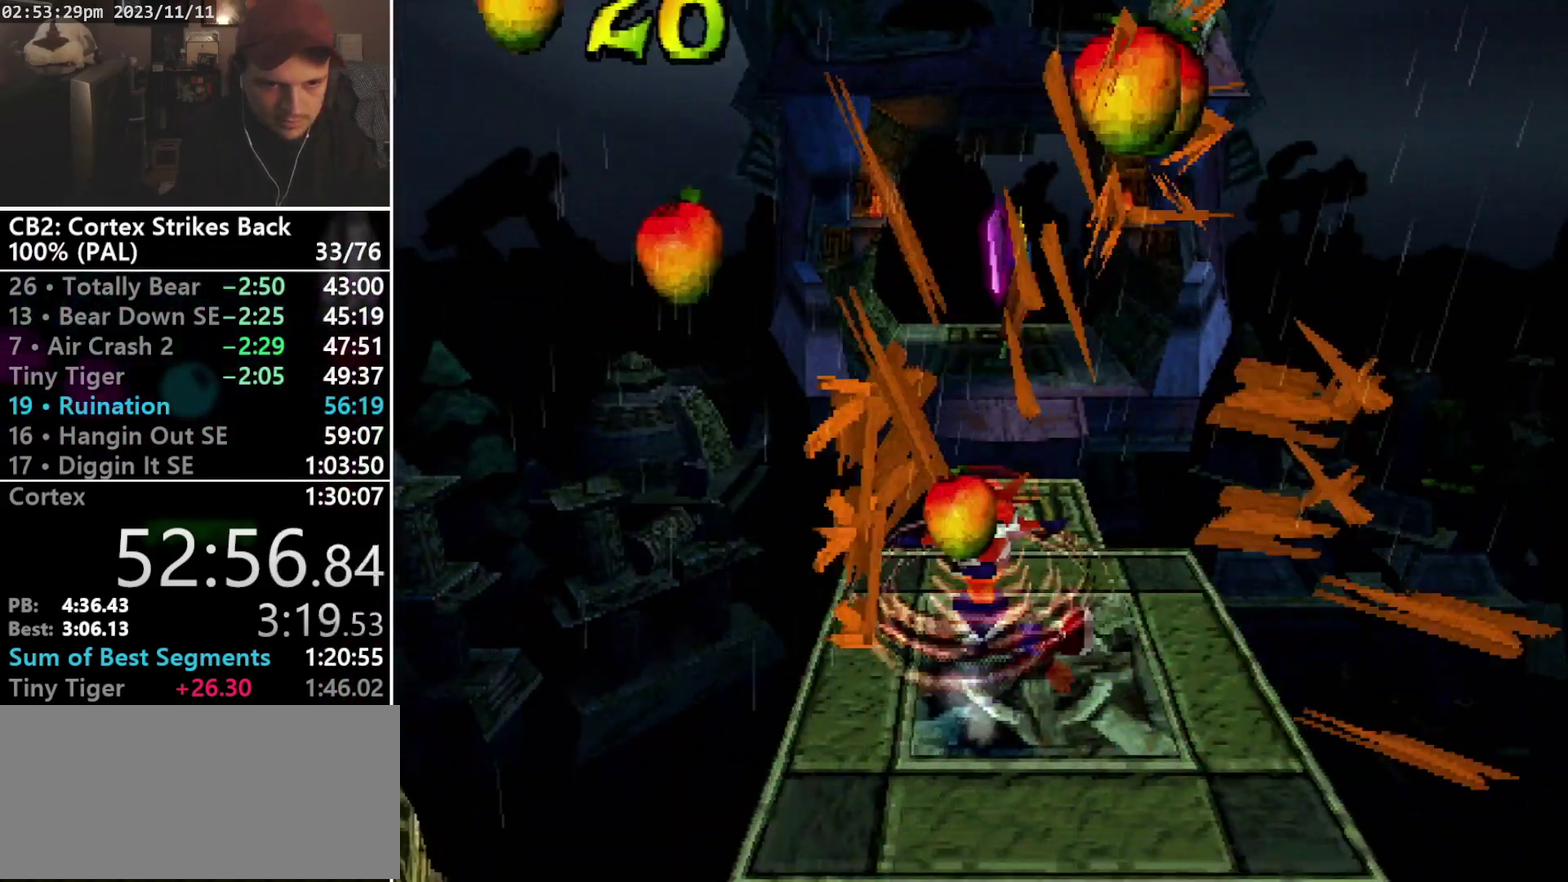
{"buttons": ["CROSS", "R1", "DPAD_UP", "DPAD_LEFT"], "events": [[100, "DPAD_UP", "down"], [233, "R1", "down"], [367, "DPAD_RIGHT", "down"], [467, "CROSS", "down"], [467, "DPAD_LEFT", "down"], [467, "DPAD_RIGHT", "up"]]}
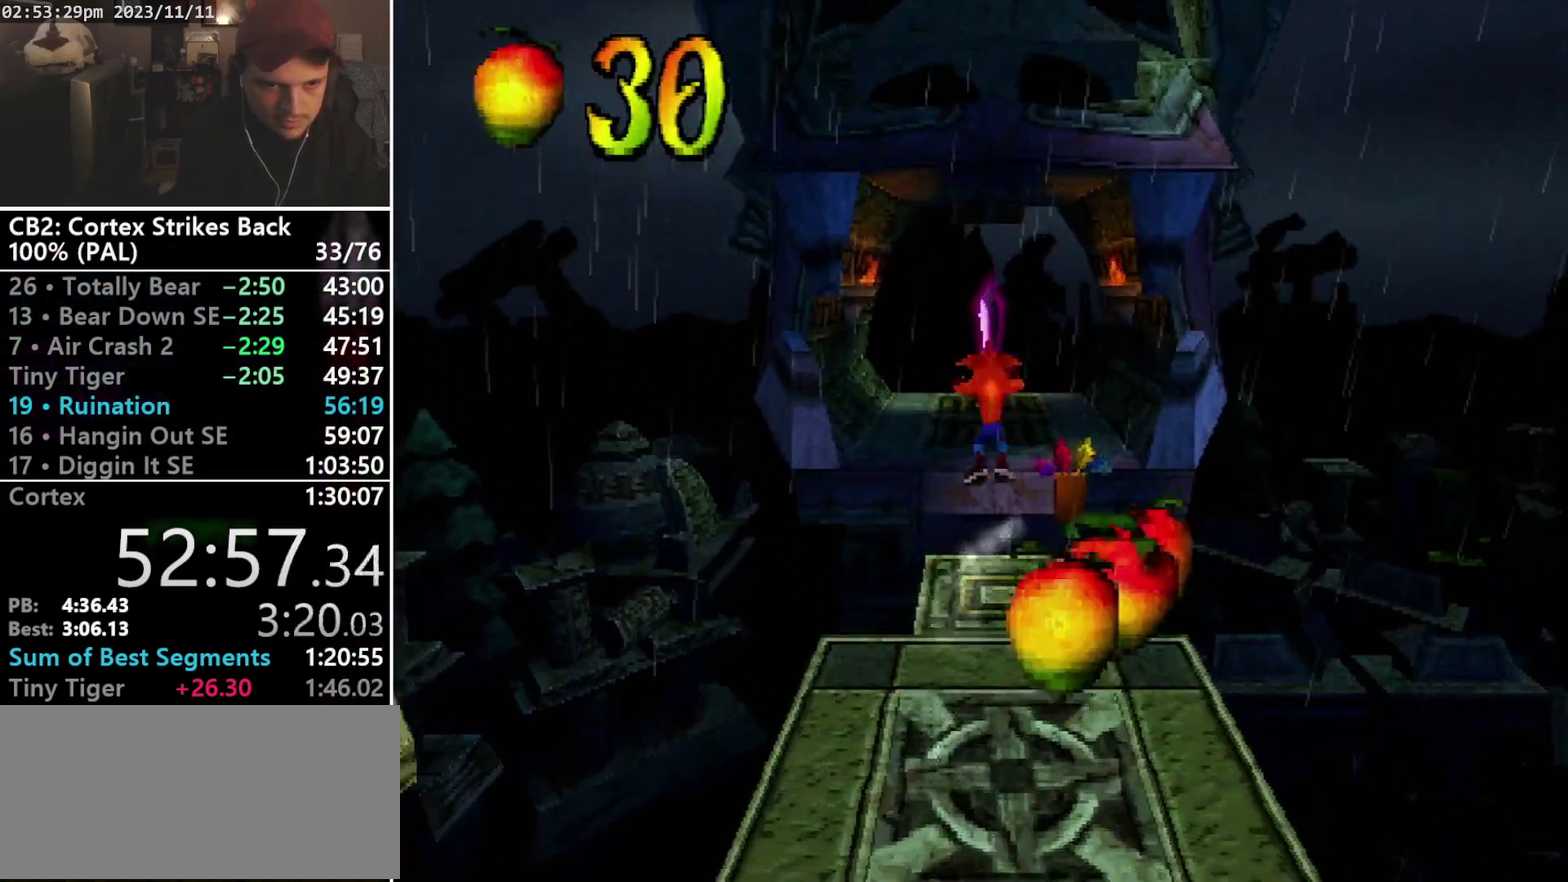
{"buttons": ["CROSS", "R1", "DPAD_UP", "DPAD_RIGHT"], "events": [[100, "DPAD_LEFT", "up"], [300, "DPAD_RIGHT", "down"], [400, "DPAD_RIGHT", "up"], [500, "DPAD_RIGHT", "down"]]}
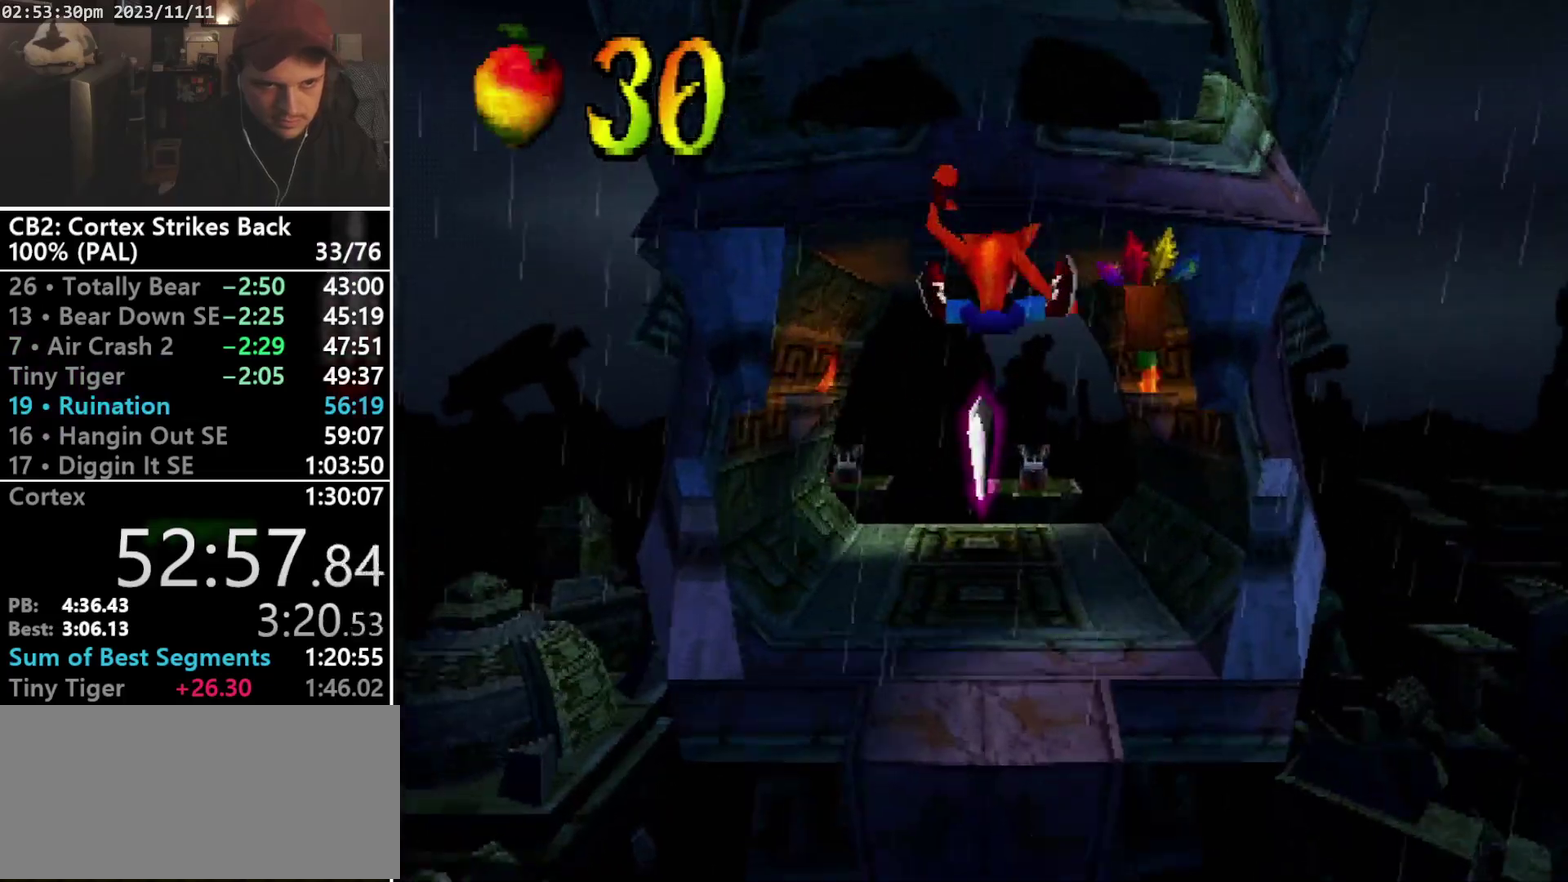
{"buttons": ["DPAD_UP"], "events": [[100, "DPAD_RIGHT", "up"], [433, "CROSS", "up"], [467, "R1", "up"]]}
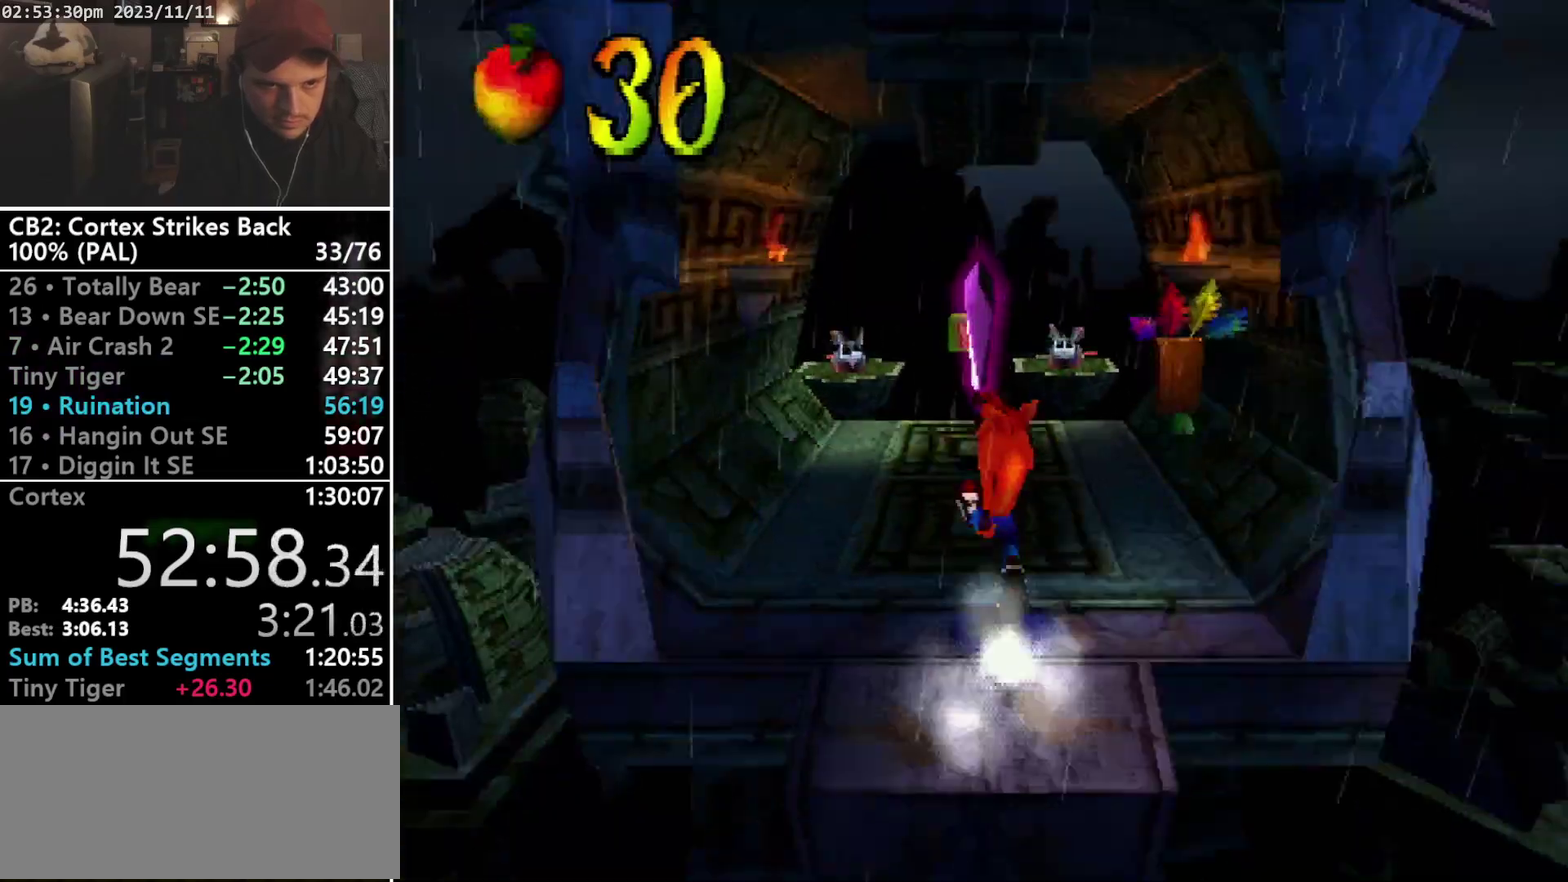
{"buttons": ["DPAD_UP"], "events": [[200, "SQUARE", "down"], [433, "SQUARE", "up"]]}
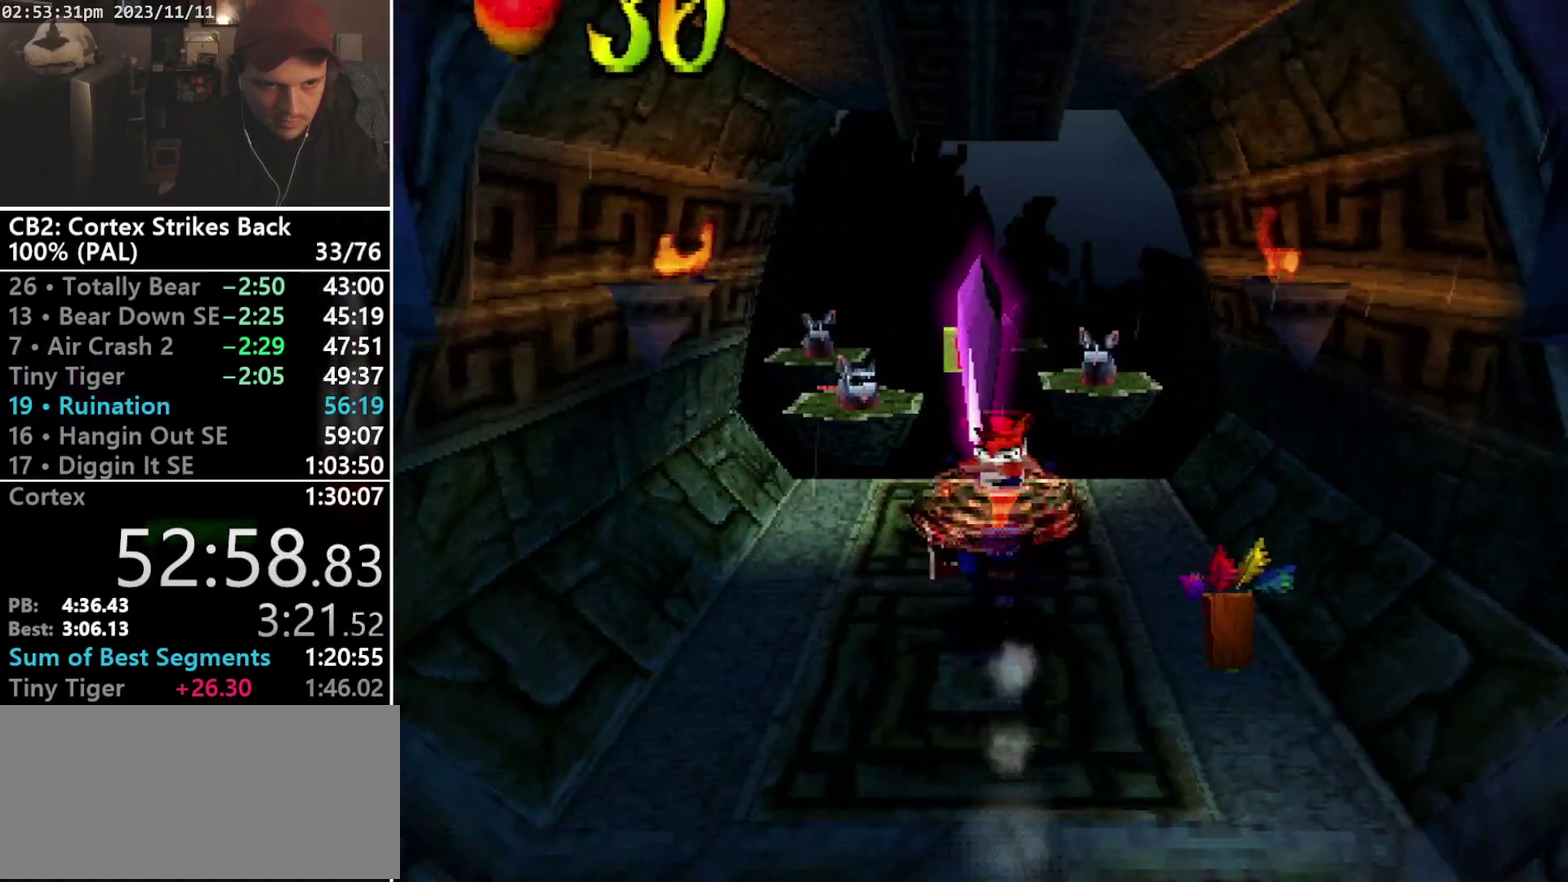
{"buttons": ["CROSS", "R1", "DPAD_UP", "DPAD_LEFT"], "events": [[333, "R1", "down"], [467, "DPAD_LEFT", "down"], [500, "CROSS", "down"]]}
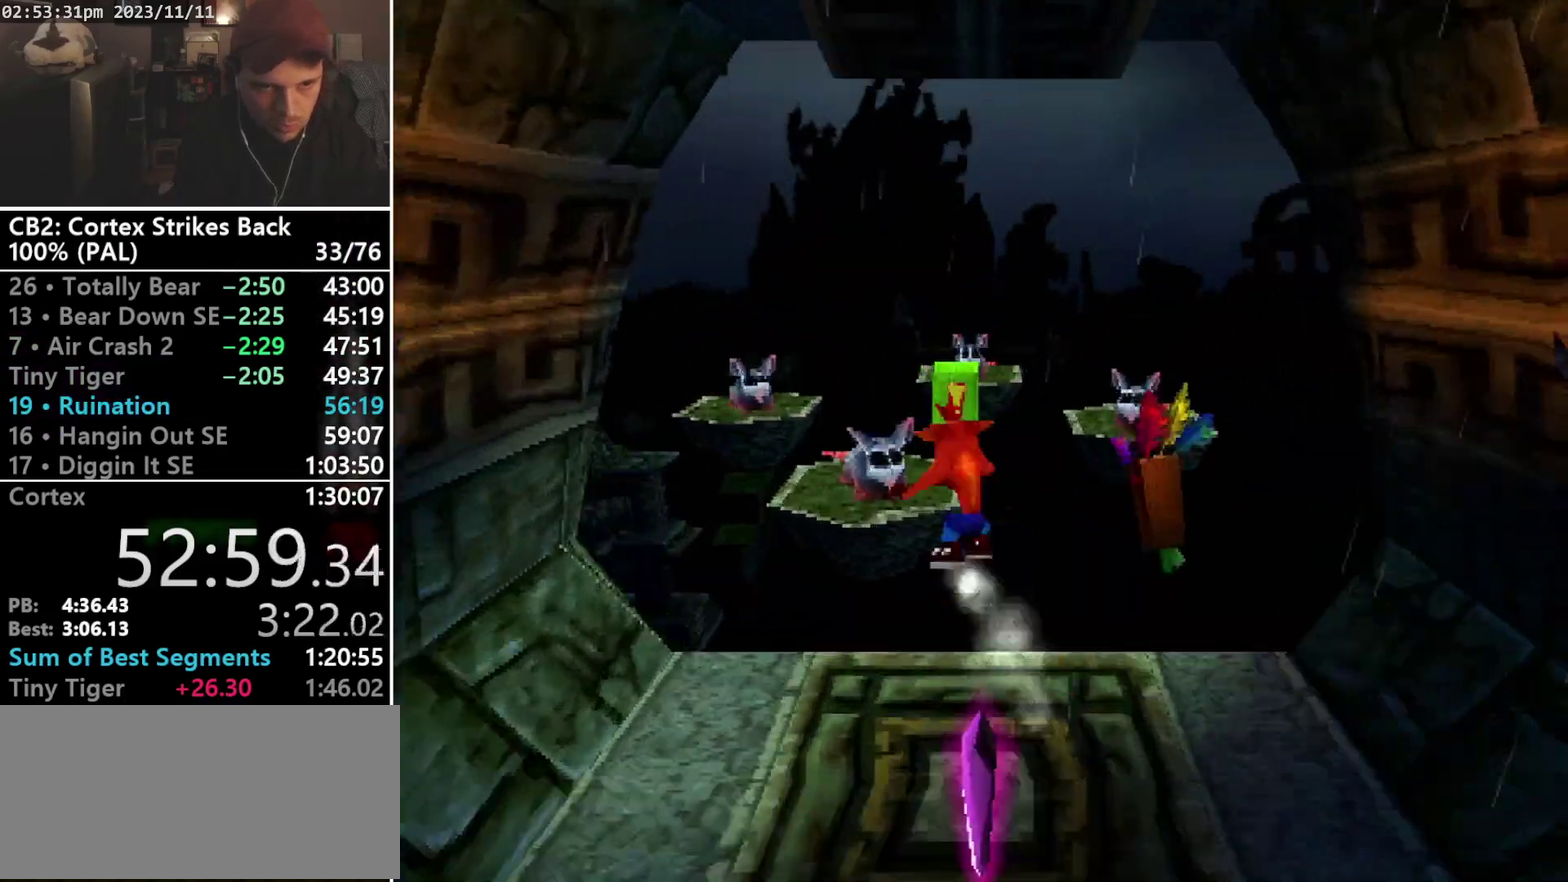
{"buttons": ["CROSS", "SQUARE", "R1", "DPAD_UP"], "events": [[67, "DPAD_LEFT", "up"], [67, "SQUARE", "down"], [100, "DPAD_RIGHT", "down"], [167, "DPAD_RIGHT", "up"], [233, "DPAD_RIGHT", "down"], [300, "DPAD_RIGHT", "up"], [333, "DPAD_LEFT", "down"], [433, "DPAD_LEFT", "up"], [433, "DPAD_RIGHT", "down"], [500, "DPAD_RIGHT", "up"]]}
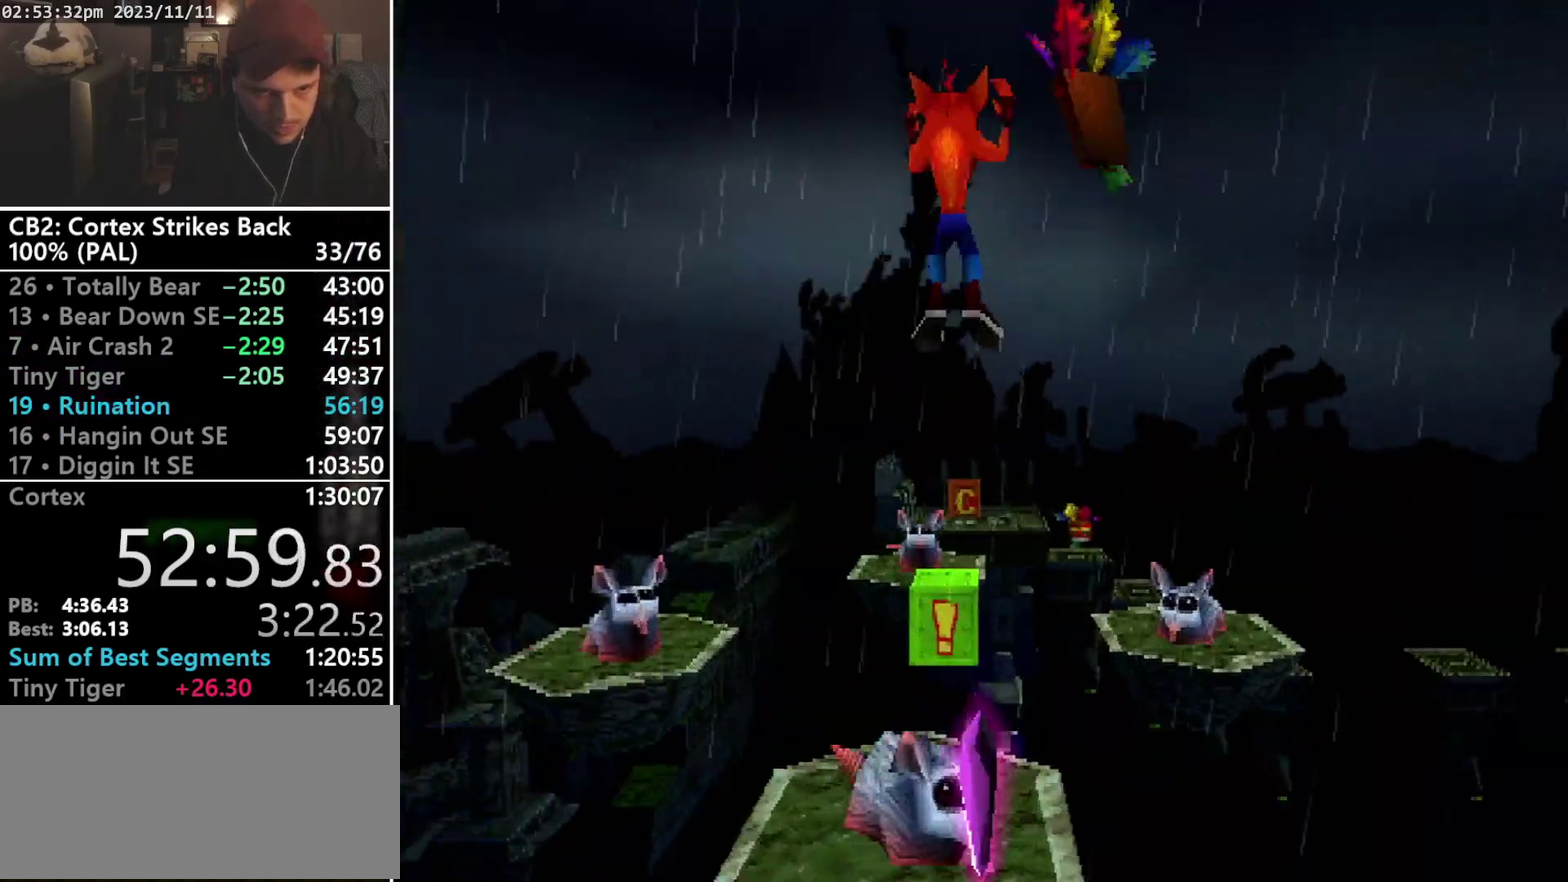
{"buttons": ["CROSS", "DPAD_UP"], "events": [[100, "DPAD_RIGHT", "down"], [200, "DPAD_RIGHT", "up"], [300, "R1", "up"], [300, "SQUARE", "up"]]}
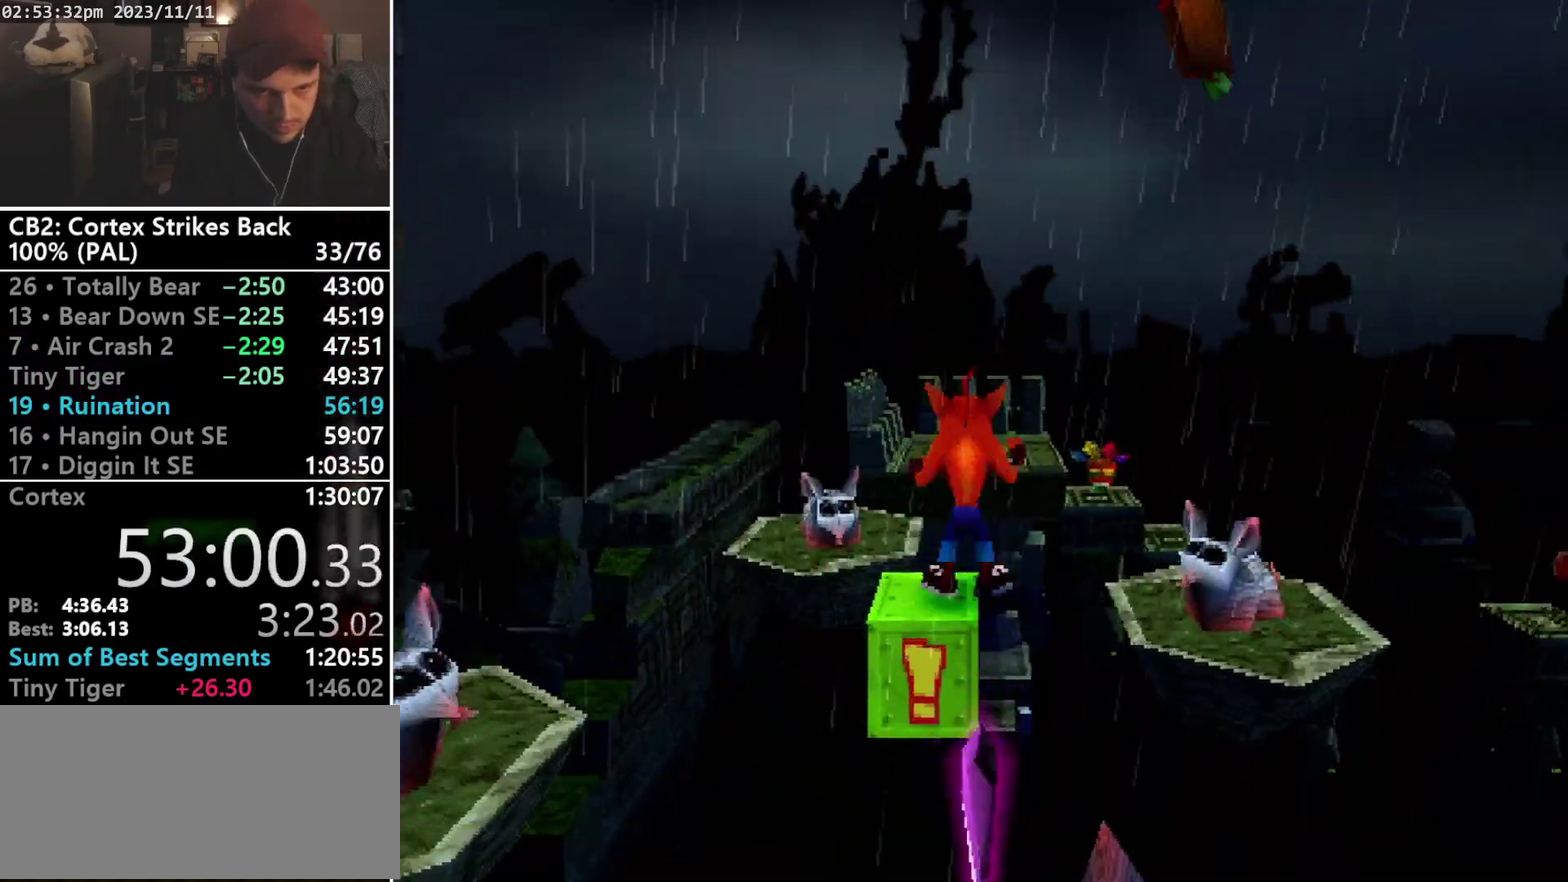
{"buttons": ["CROSS", "DPAD_UP", "DPAD_LEFT"], "events": [[67, "DPAD_LEFT", "down"], [133, "DPAD_LEFT", "up"], [167, "DPAD_RIGHT", "down"], [233, "DPAD_RIGHT", "up"], [267, "DPAD_LEFT", "down"], [333, "DPAD_LEFT", "up"], [333, "DPAD_RIGHT", "down"], [433, "DPAD_LEFT", "down"], [433, "DPAD_RIGHT", "up"]]}
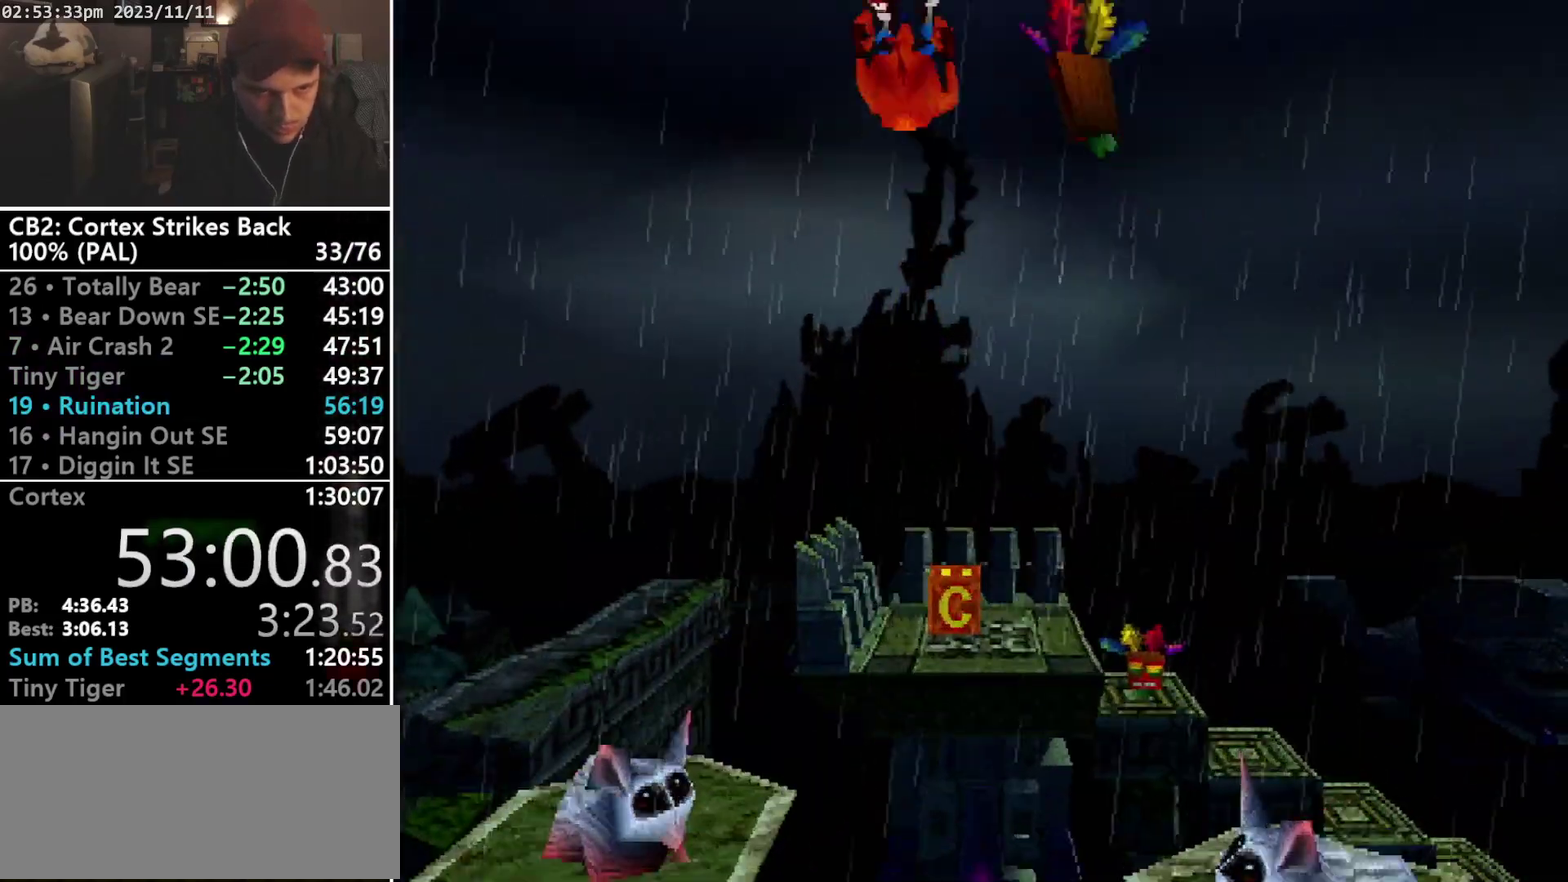
{"buttons": ["CROSS", "DPAD_UP"], "events": [[33, "DPAD_LEFT", "up"], [33, "DPAD_RIGHT", "down"], [100, "DPAD_RIGHT", "up"], [133, "DPAD_LEFT", "down"], [200, "DPAD_LEFT", "up"], [200, "DPAD_RIGHT", "down"], [267, "DPAD_LEFT", "down"], [267, "DPAD_RIGHT", "up"], [333, "DPAD_LEFT", "up"]]}